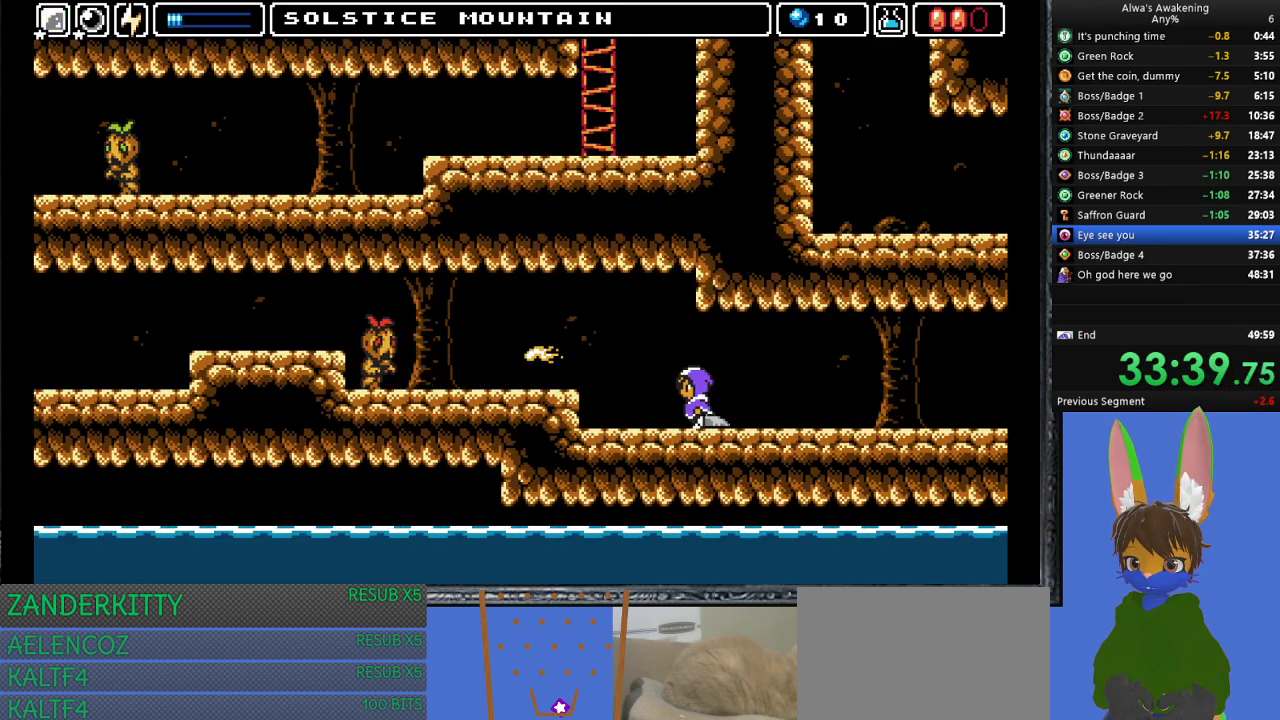
Gameplay with a controller (PlayStation layout); each line is a JSON object with the inputs held at the frame after it. "events" lists button and stick changes between this image and that frame as [ms after this image, input, new state], when the widget could be followed in between. Not read: right_stick.
{"buttons": ["DPAD_LEFT"], "left_stick": "center", "events": [[233, "CROSS", "down"], [367, "CROSS", "up"]]}
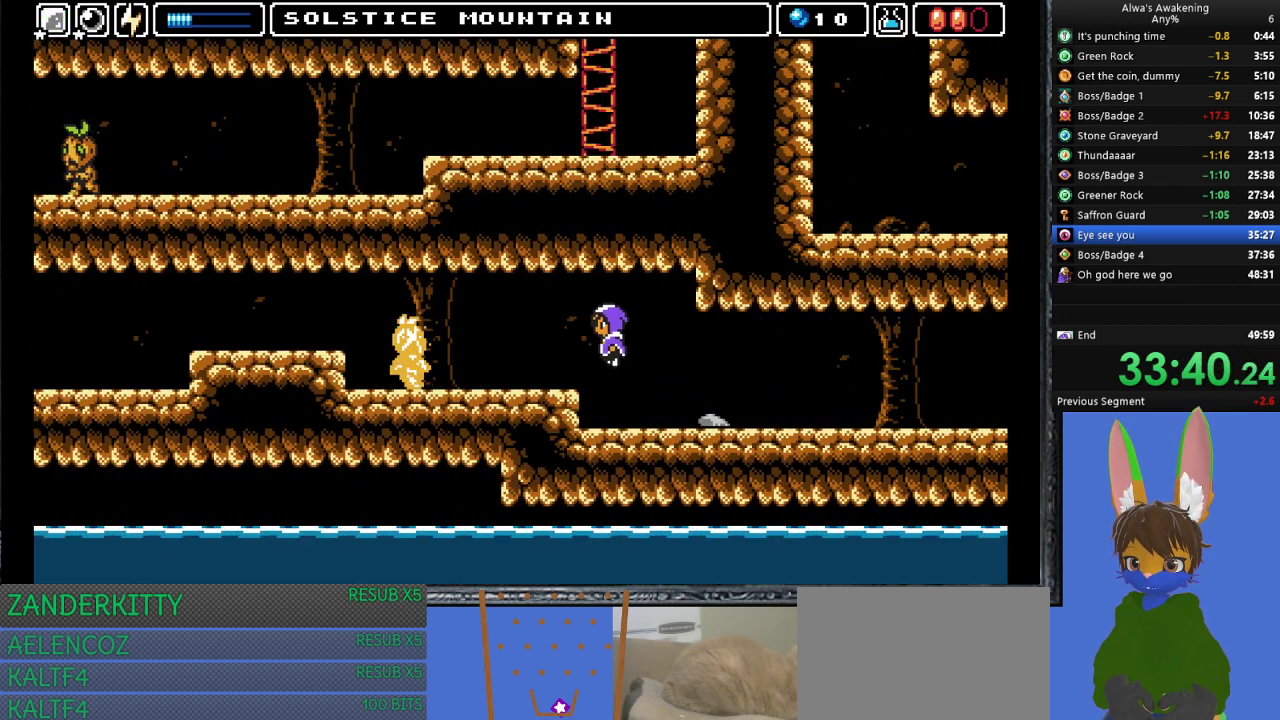
{"buttons": ["DPAD_LEFT"], "left_stick": "center", "events": []}
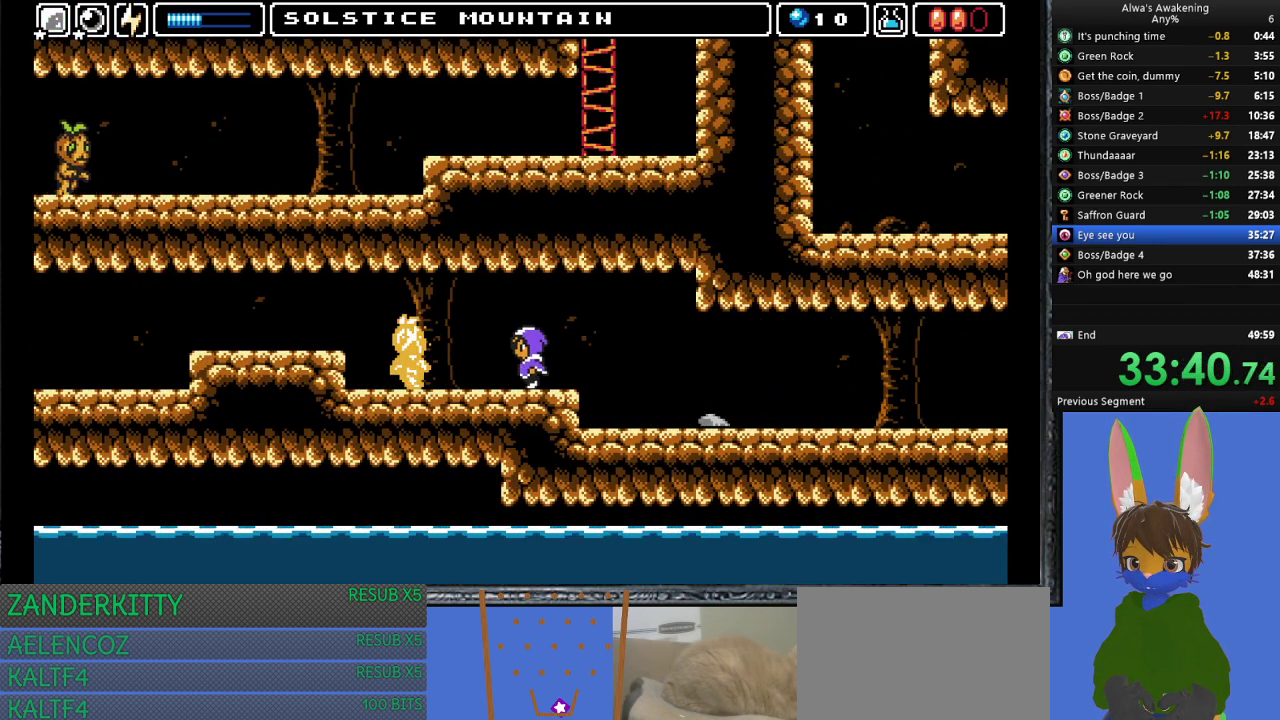
{"buttons": ["DPAD_LEFT"], "left_stick": "center", "events": []}
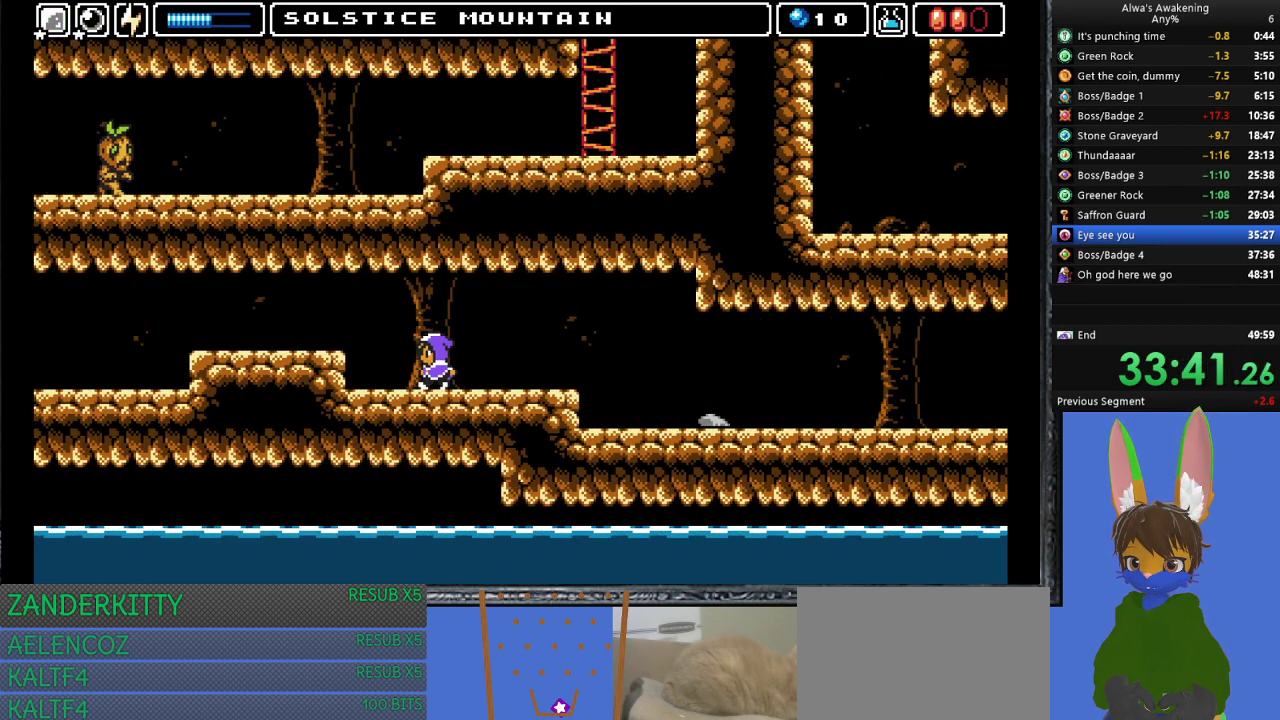
{"buttons": ["DPAD_LEFT"], "left_stick": "center", "events": [[200, "CROSS", "down"], [267, "CROSS", "up"]]}
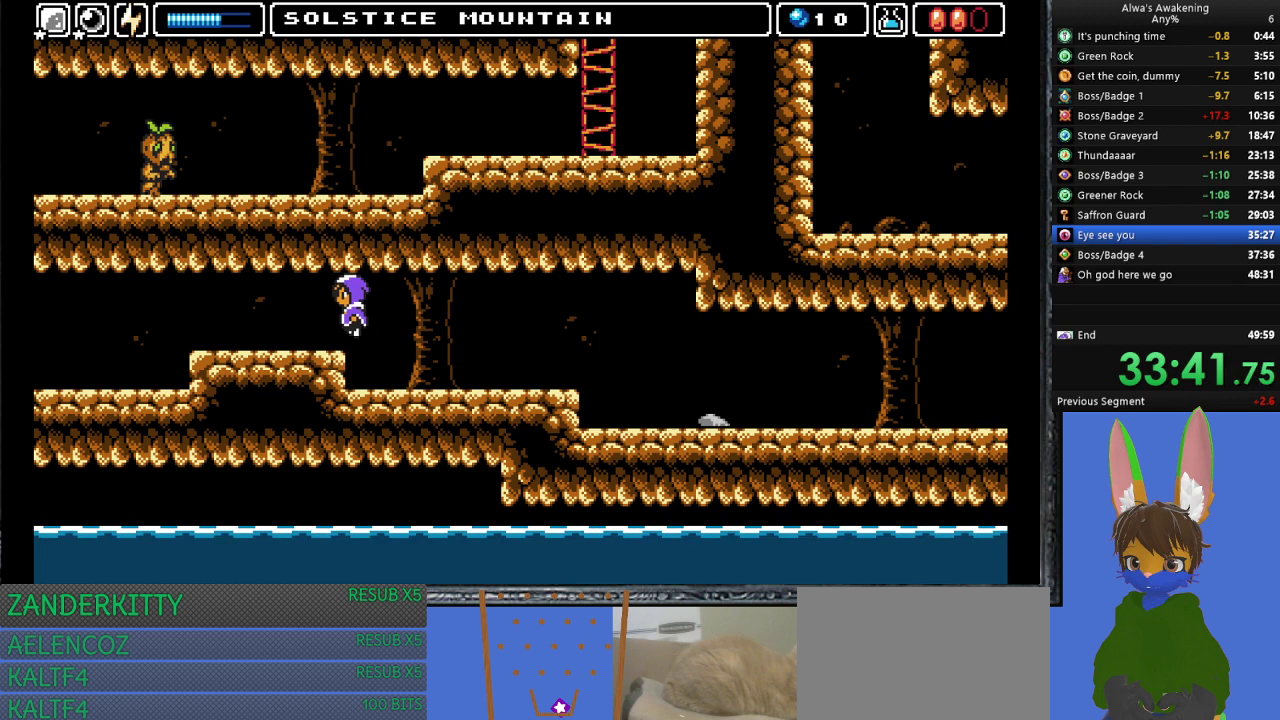
{"buttons": ["DPAD_LEFT"], "left_stick": "center", "events": []}
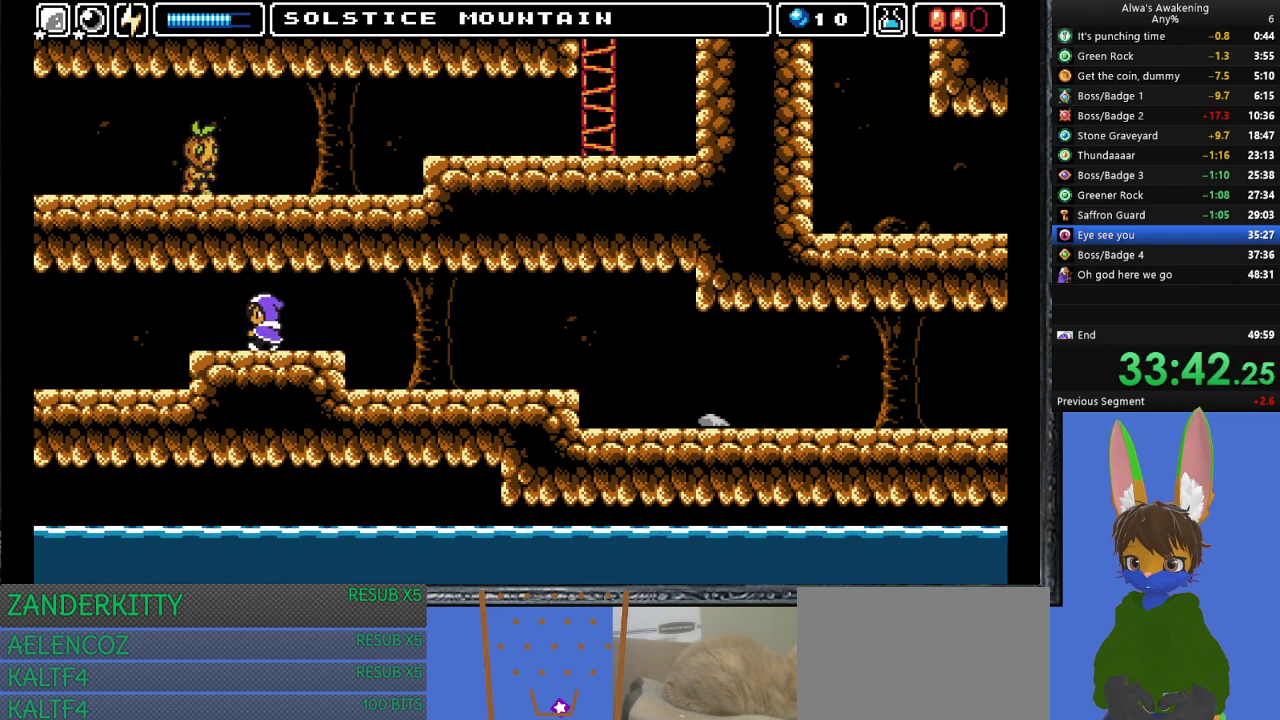
{"buttons": ["DPAD_LEFT"], "left_stick": "center", "events": []}
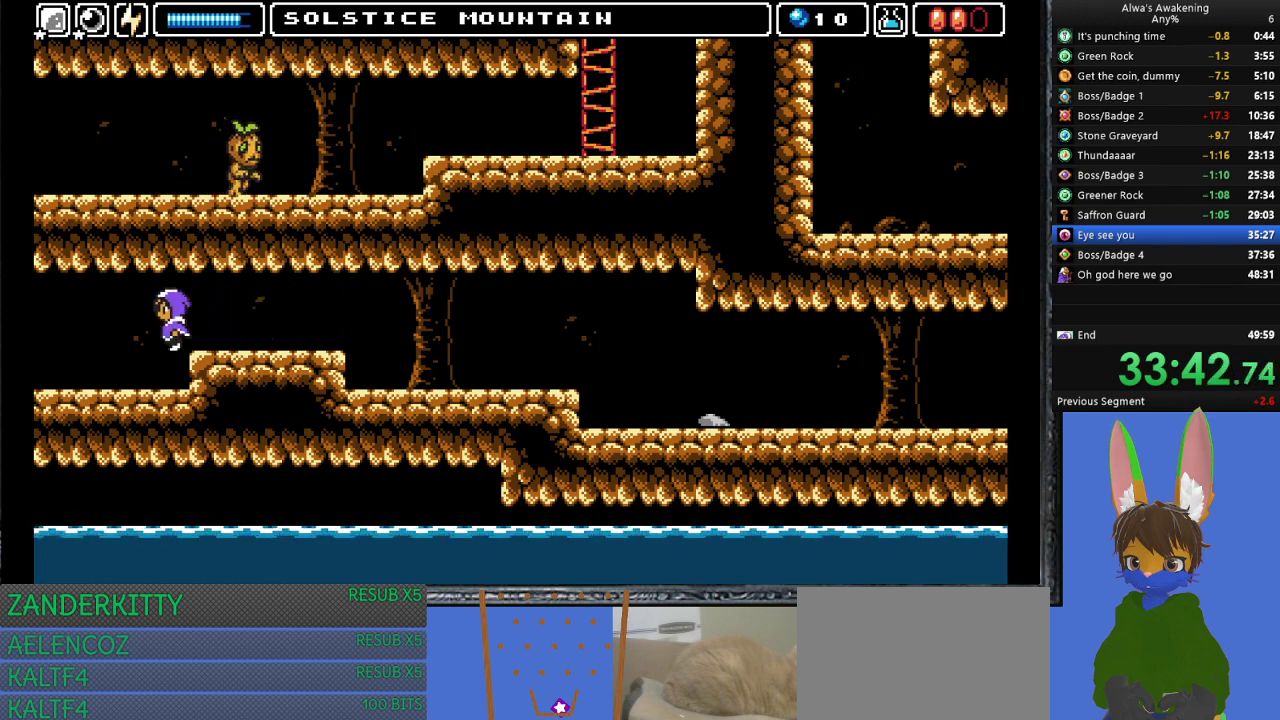
{"buttons": ["DPAD_LEFT"], "left_stick": "center", "events": []}
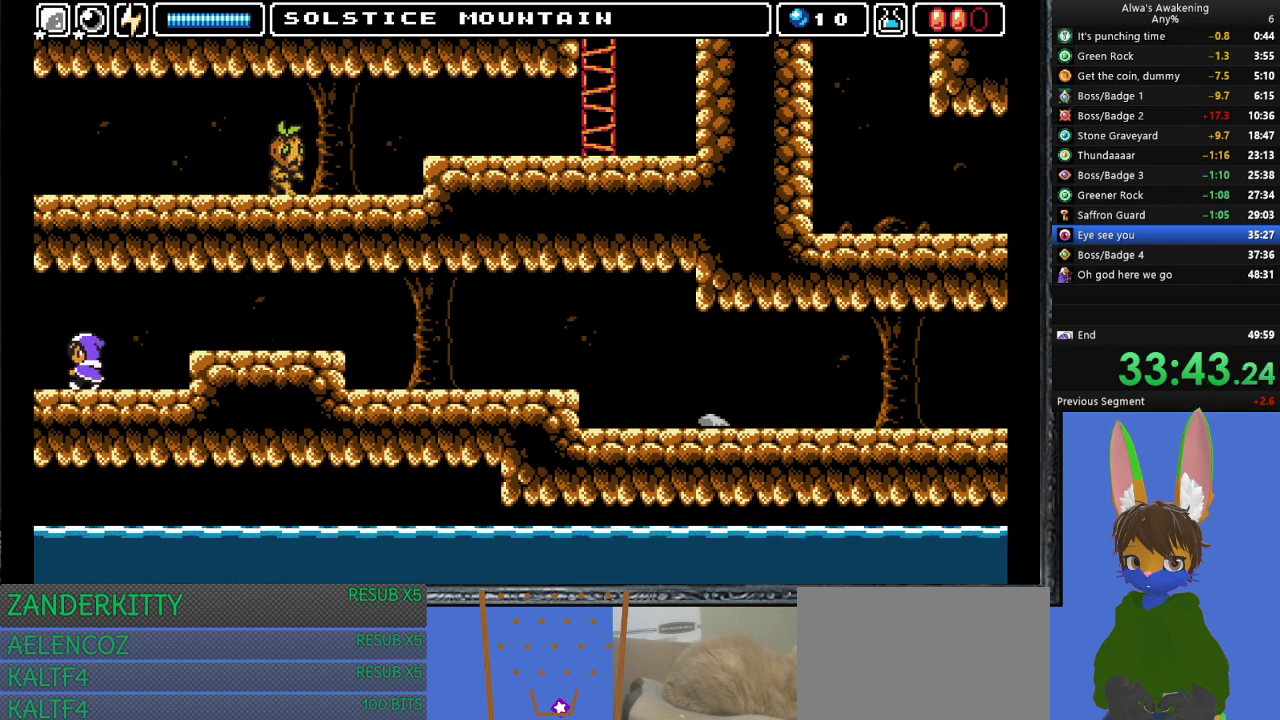
{"buttons": ["DPAD_LEFT"], "left_stick": "center", "events": []}
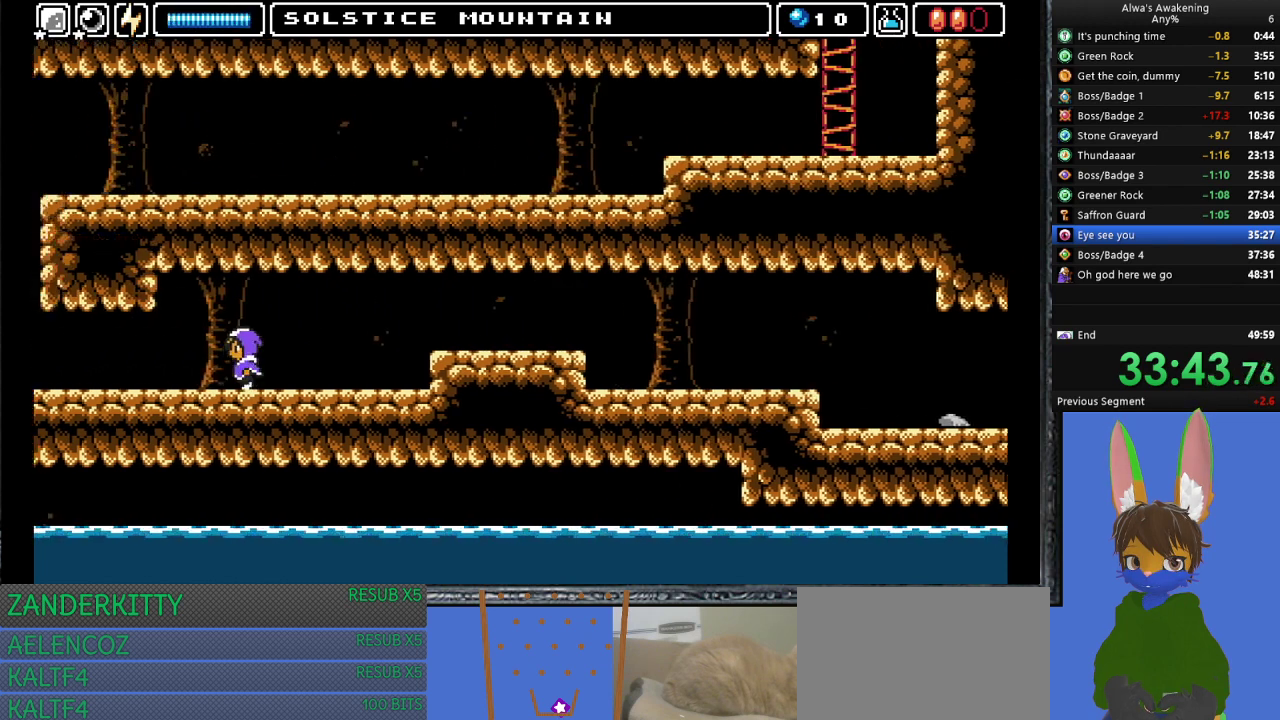
{"buttons": ["DPAD_LEFT"], "left_stick": "center", "events": [[167, "DPAD_LEFT", "up"], [333, "DPAD_LEFT", "down"]]}
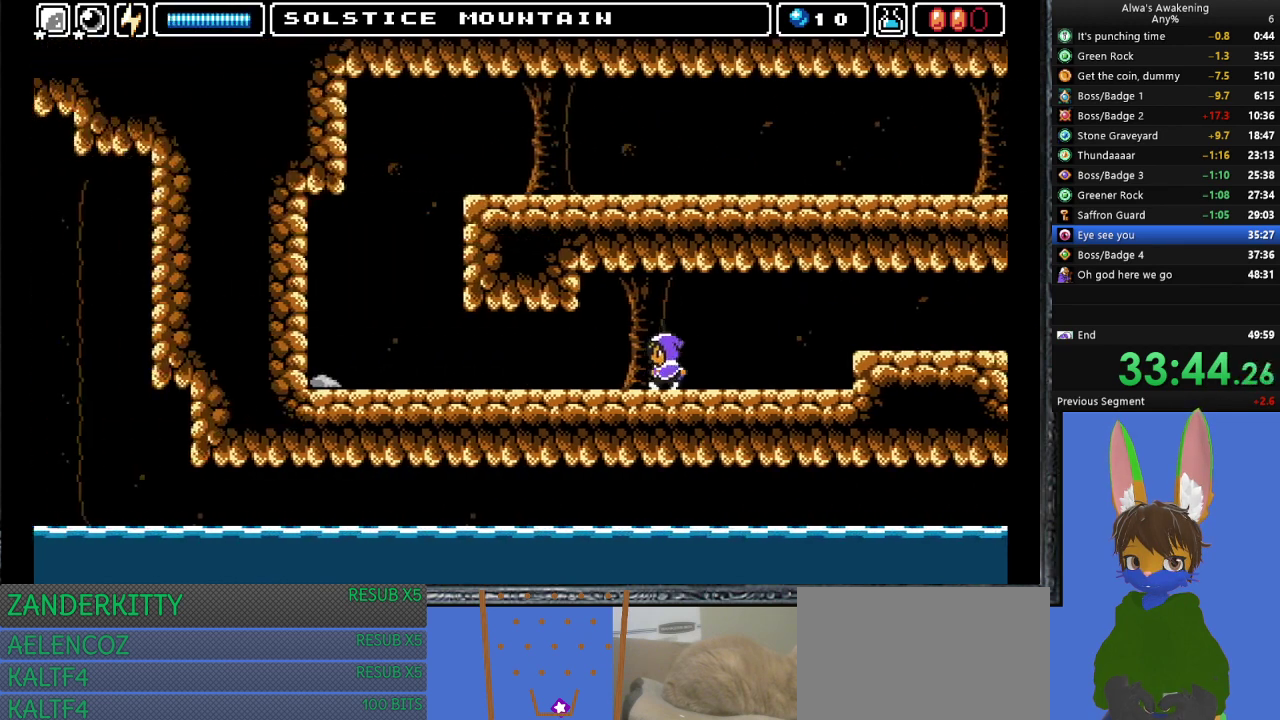
{"buttons": ["DPAD_LEFT"], "left_stick": "center", "events": []}
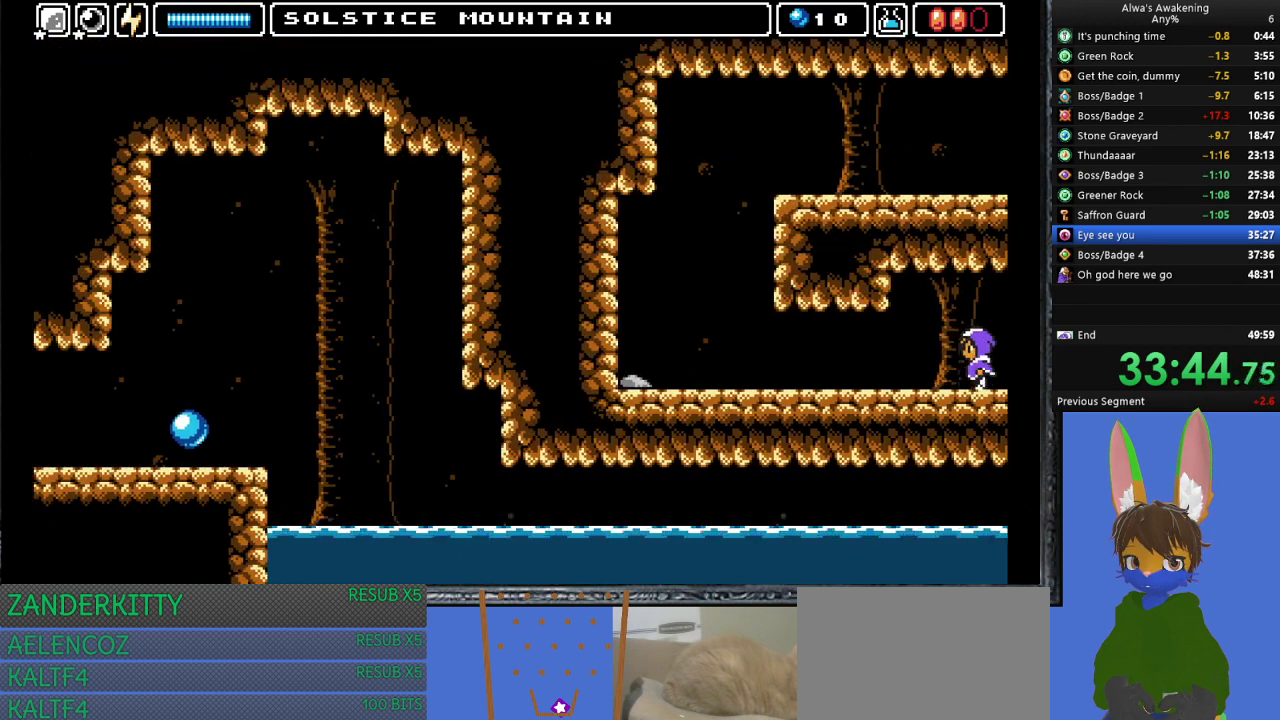
{"buttons": ["DPAD_LEFT"], "left_stick": "center", "events": []}
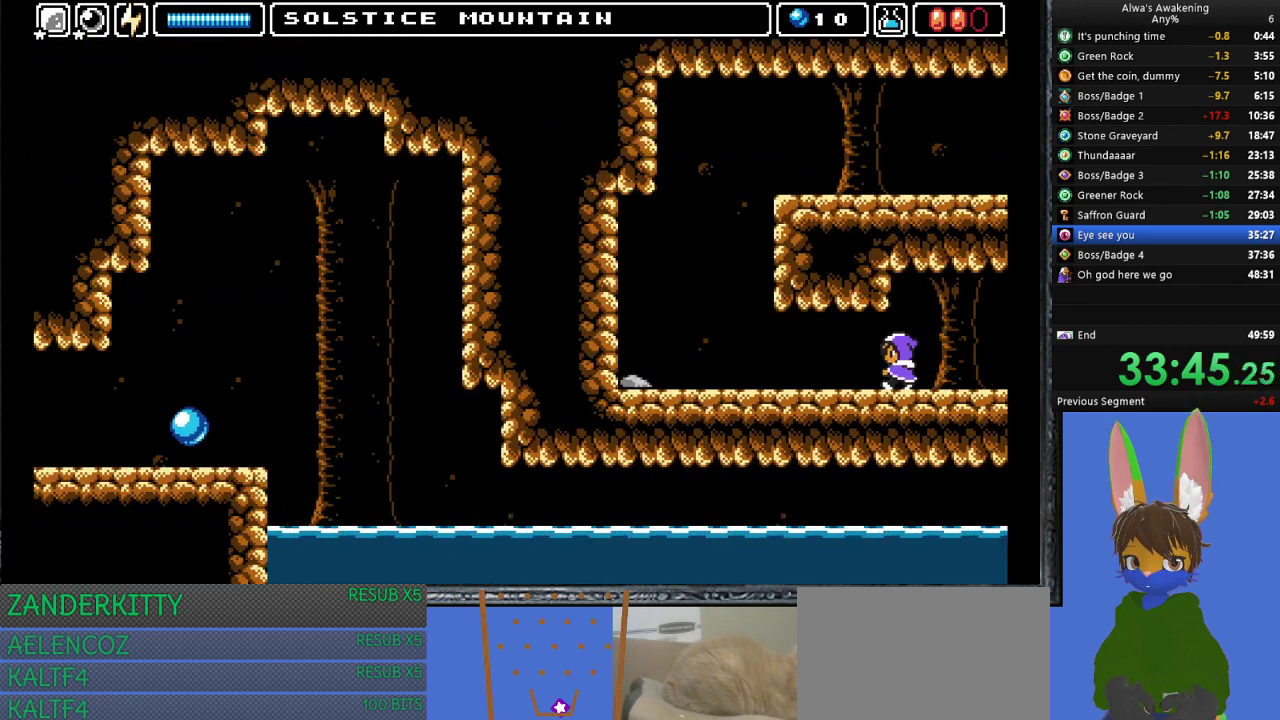
{"buttons": ["DPAD_LEFT"], "left_stick": "center", "events": []}
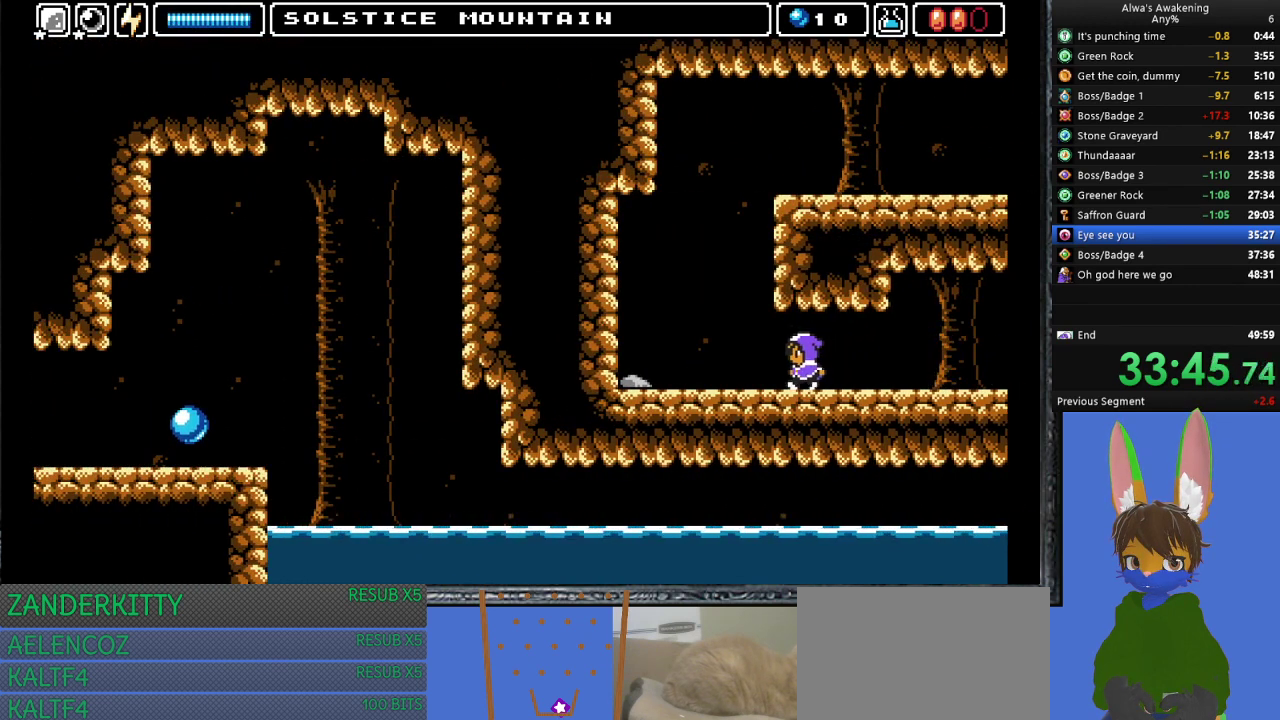
{"buttons": ["CROSS"], "left_stick": "center", "events": [[300, "CROSS", "down"], [300, "DPAD_LEFT", "up"]]}
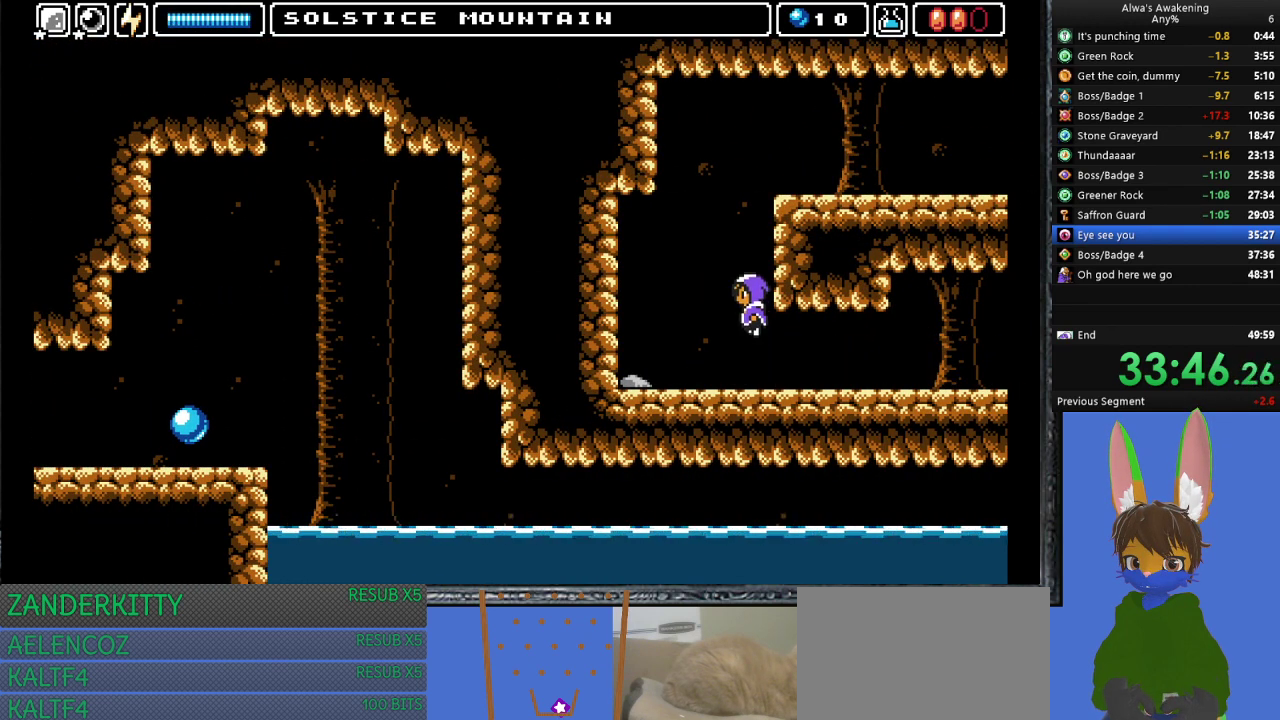
{"buttons": ["CROSS"], "left_stick": "center", "events": [[133, "SQUARE", "down"], [167, "DPAD_RIGHT", "down"], [300, "DPAD_RIGHT", "up"], [333, "CROSS", "up"], [333, "SQUARE", "up"], [367, "CROSS", "down"]]}
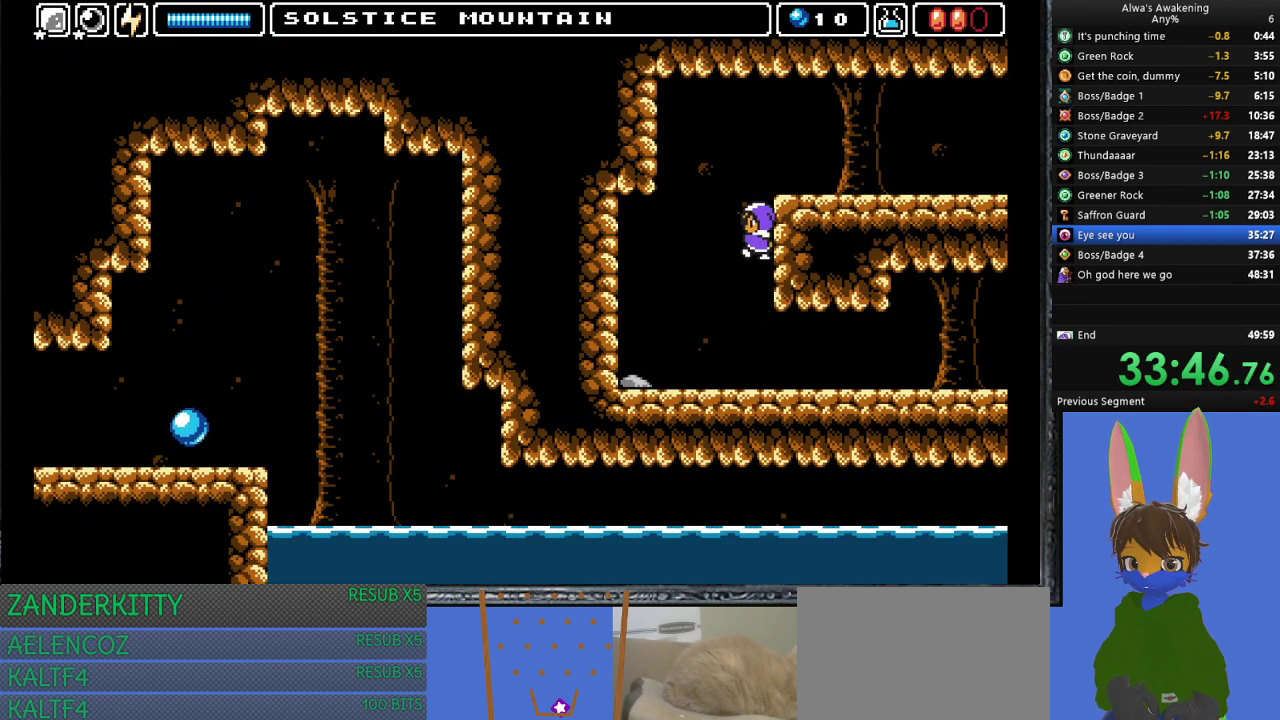
{"buttons": ["CROSS", "DPAD_RIGHT"], "left_stick": "center", "events": [[67, "CROSS", "up"], [267, "SQUARE", "down"], [333, "DPAD_RIGHT", "down"], [333, "SQUARE", "up"], [400, "CROSS", "down"], [400, "DPAD_RIGHT", "up"], [467, "DPAD_RIGHT", "down"]]}
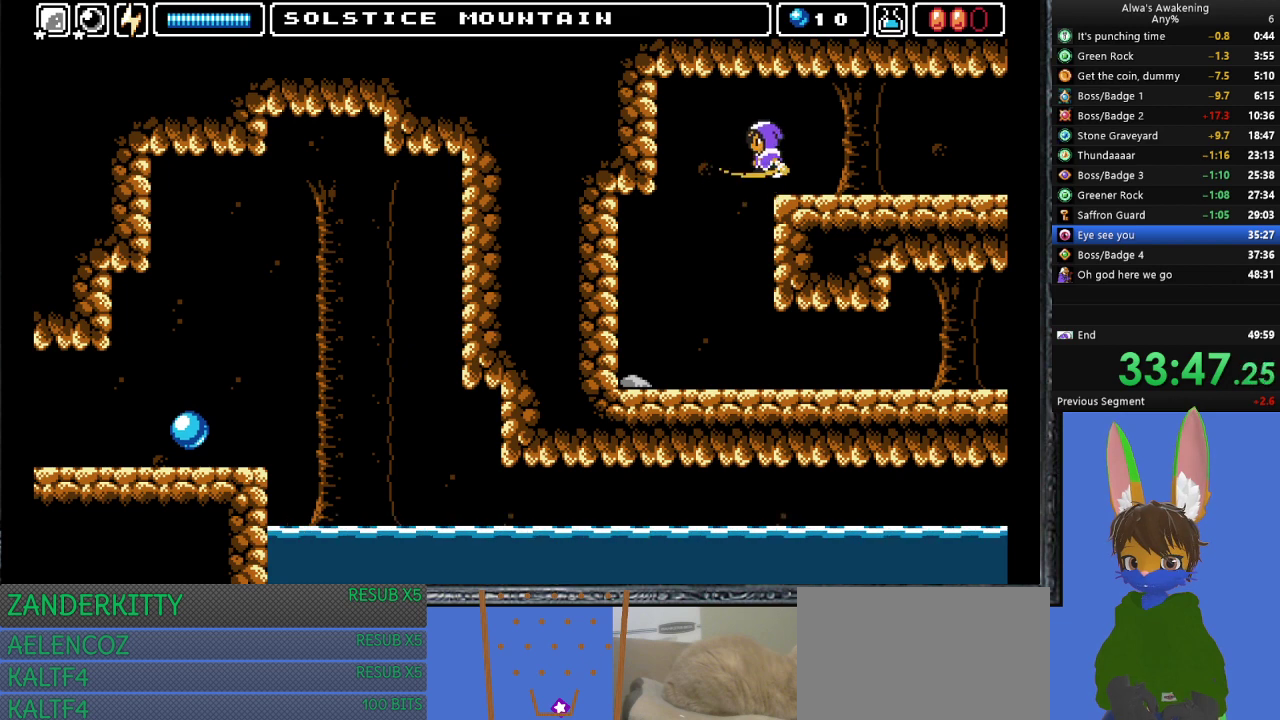
{"buttons": ["DPAD_RIGHT"], "left_stick": "center", "events": [[67, "CROSS", "up"]]}
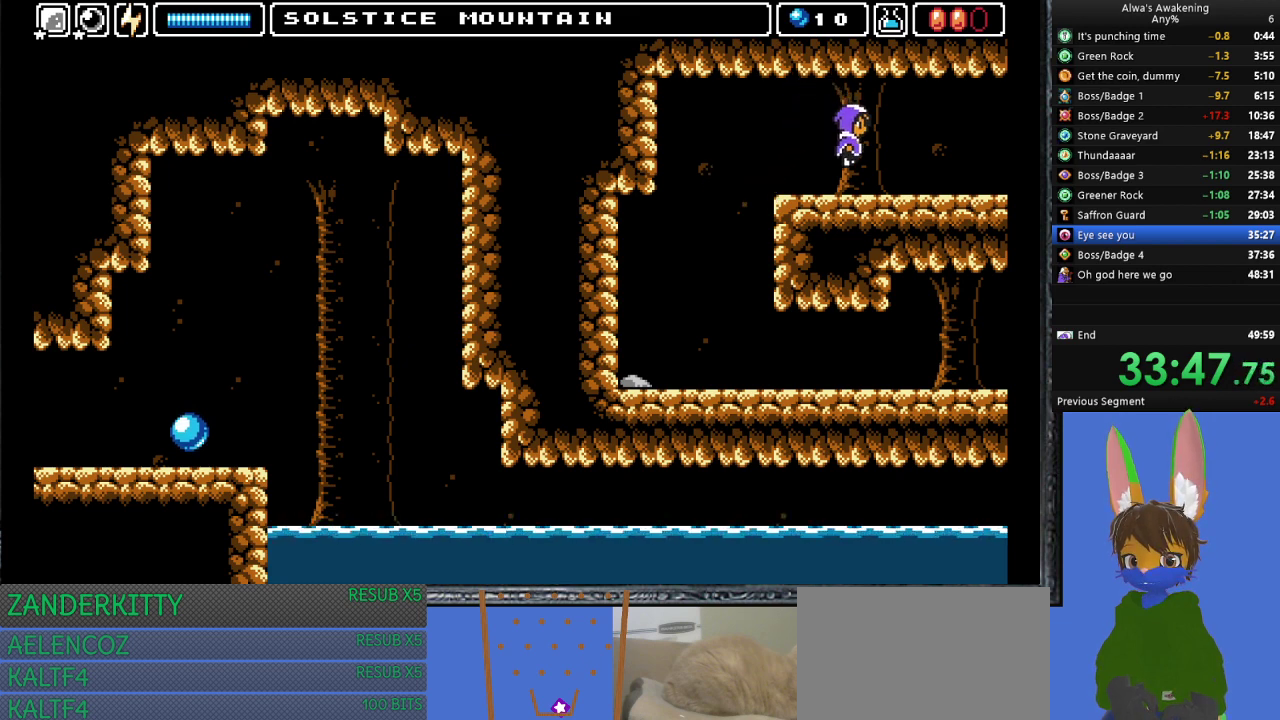
{"buttons": ["DPAD_RIGHT"], "left_stick": "center", "events": []}
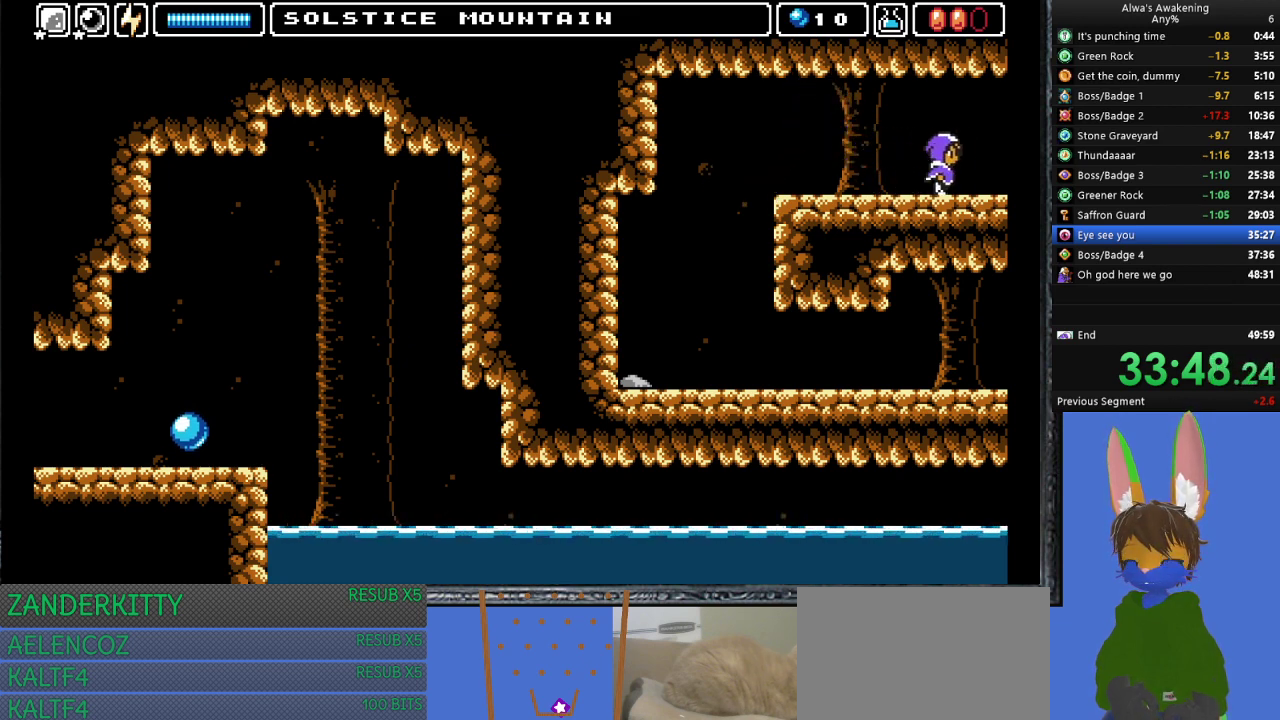
{"buttons": ["DPAD_RIGHT"], "left_stick": "center", "events": []}
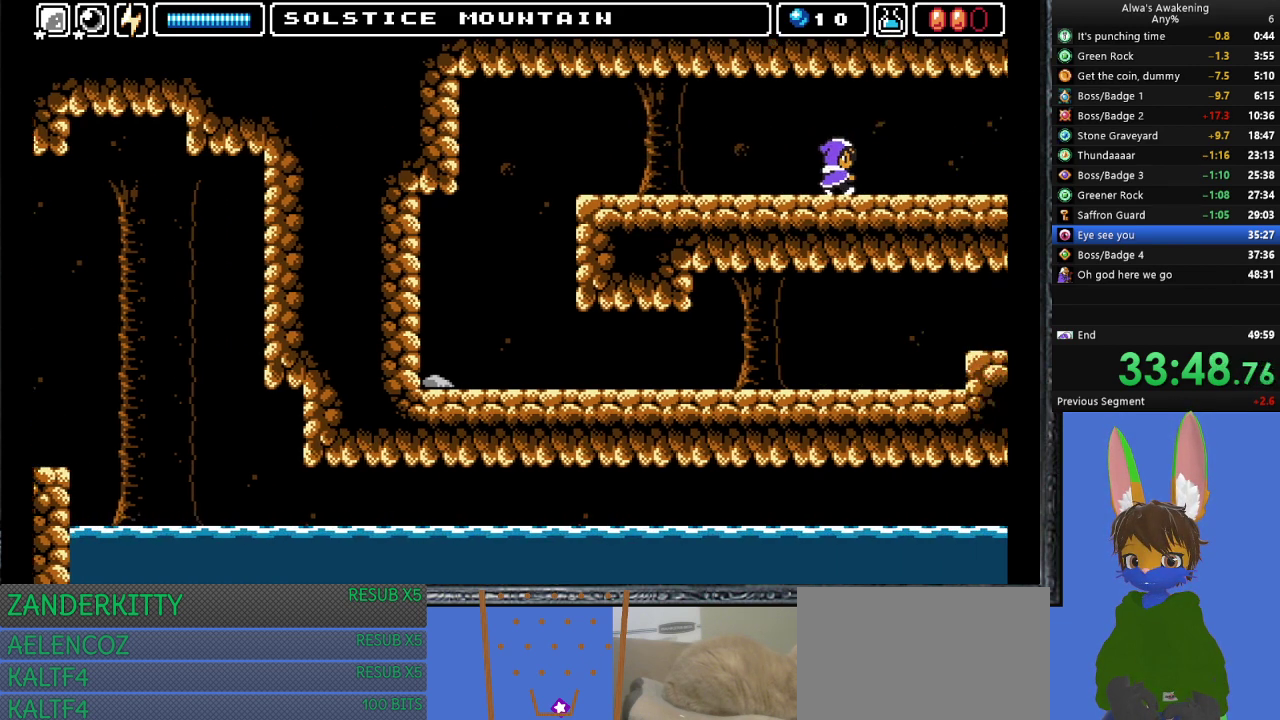
{"buttons": ["DPAD_RIGHT"], "left_stick": "center", "events": []}
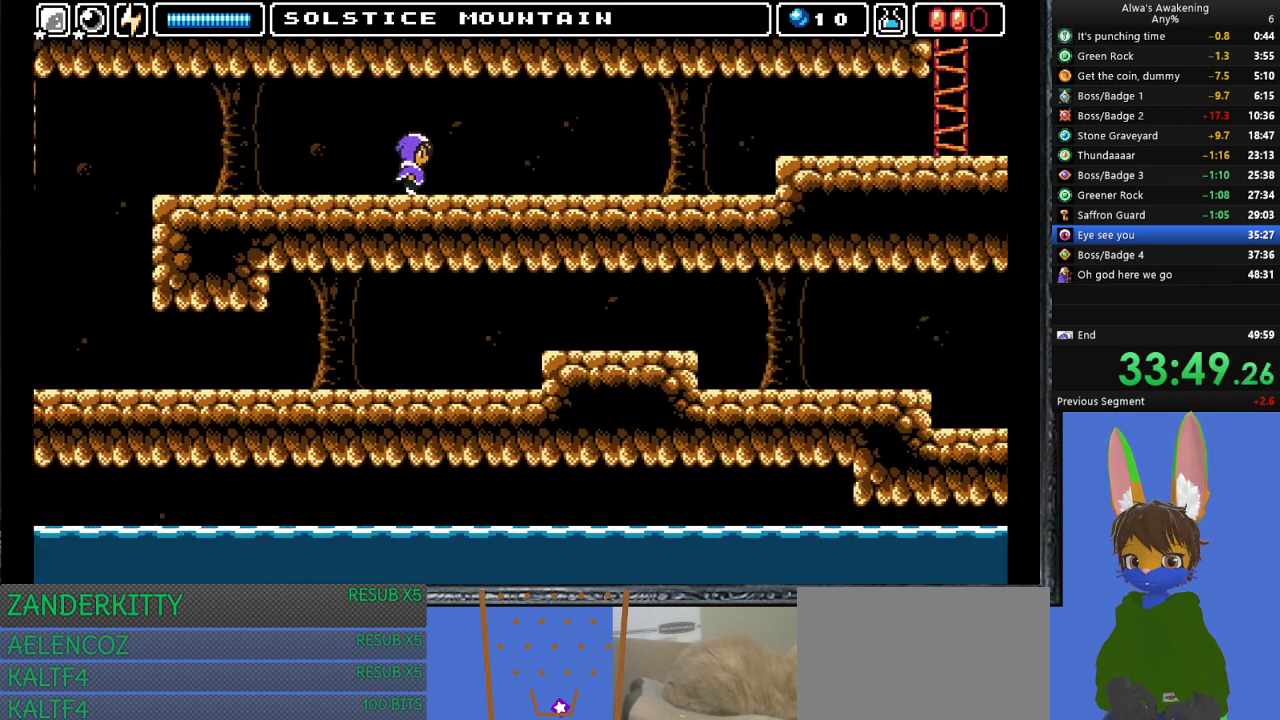
{"buttons": ["DPAD_RIGHT"], "left_stick": "center", "events": []}
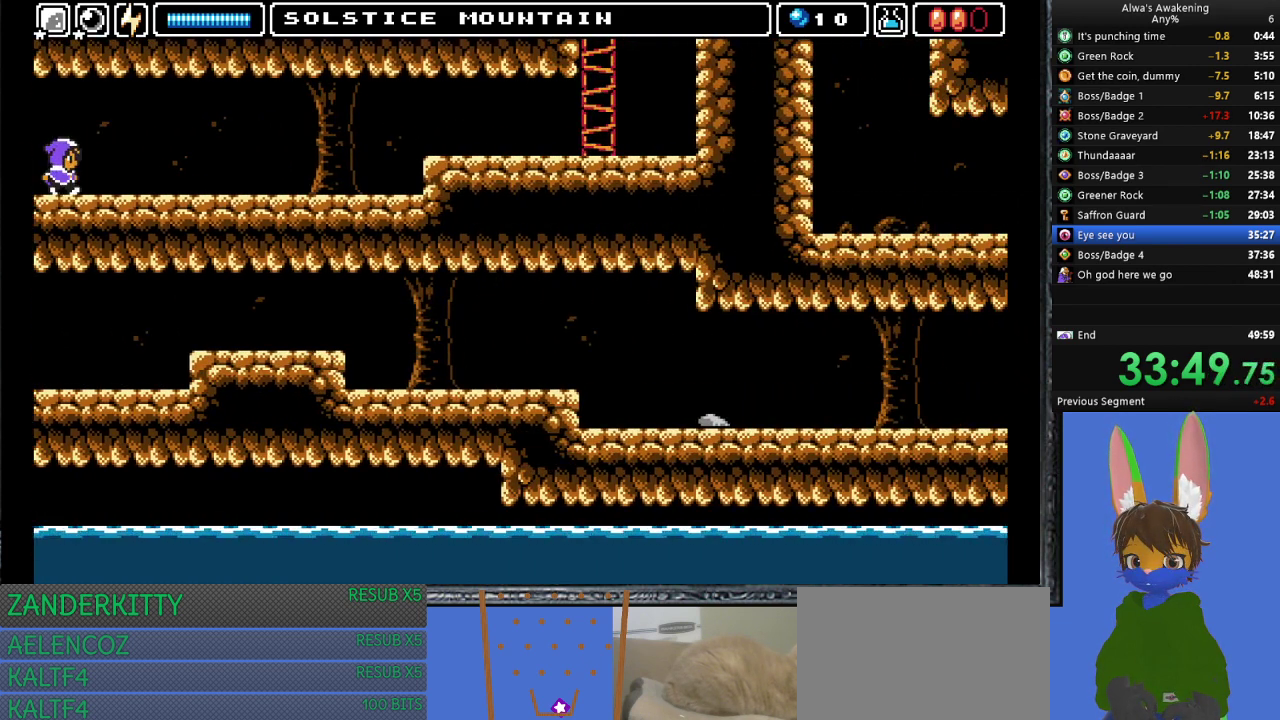
{"buttons": ["CROSS", "SQUARE", "DPAD_RIGHT"], "left_stick": "center", "events": [[500, "CROSS", "down"], [500, "SQUARE", "down"]]}
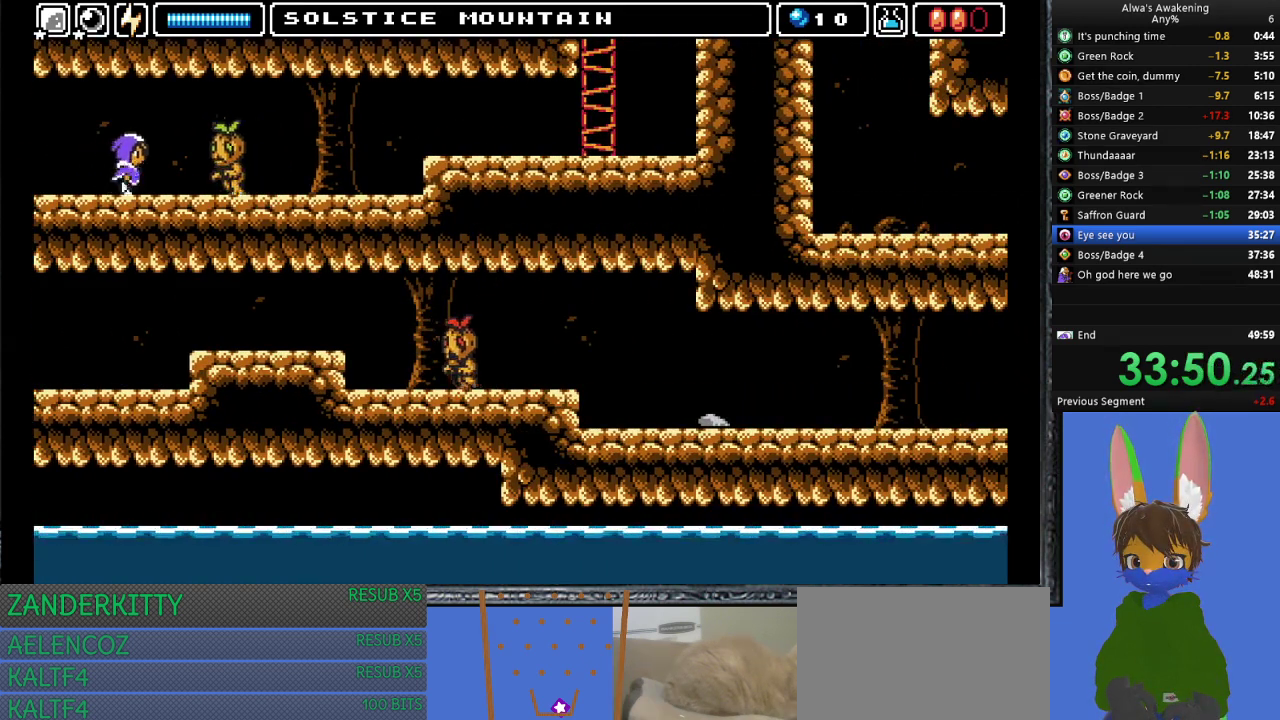
{"buttons": ["DPAD_RIGHT"], "left_stick": "center", "events": [[100, "CROSS", "up"], [100, "SQUARE", "up"]]}
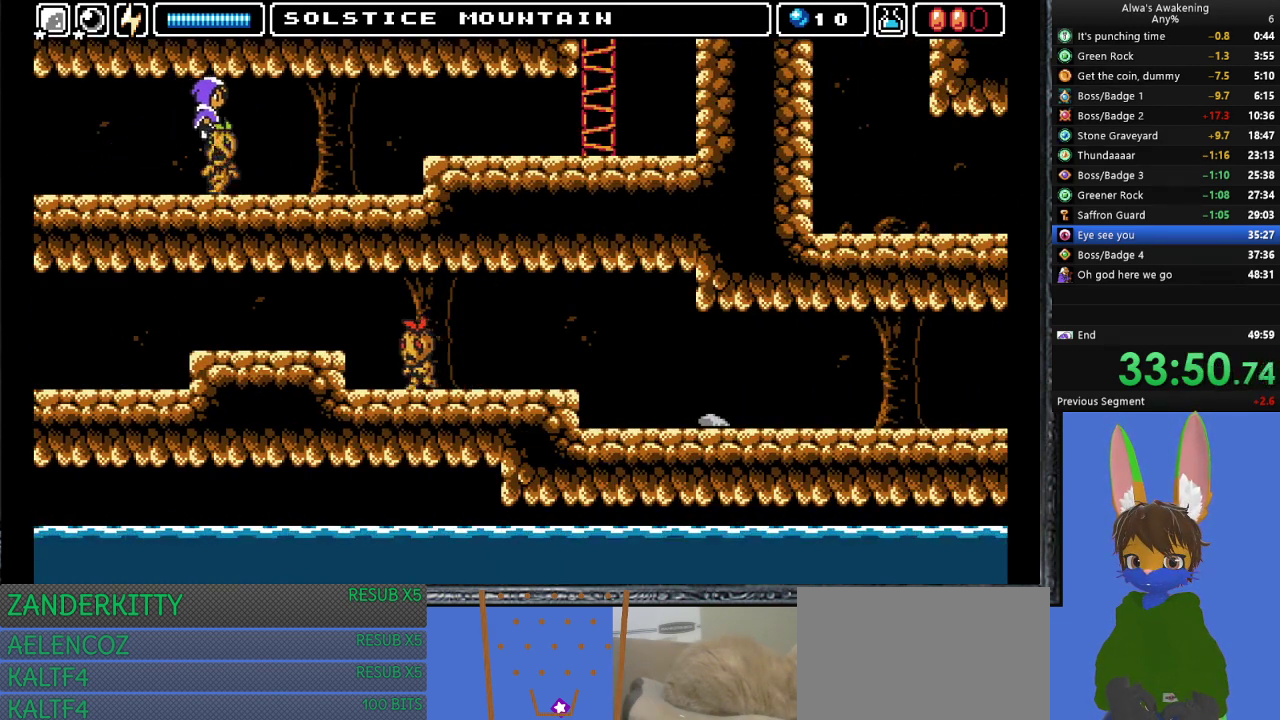
{"buttons": ["DPAD_RIGHT"], "left_stick": "center", "events": []}
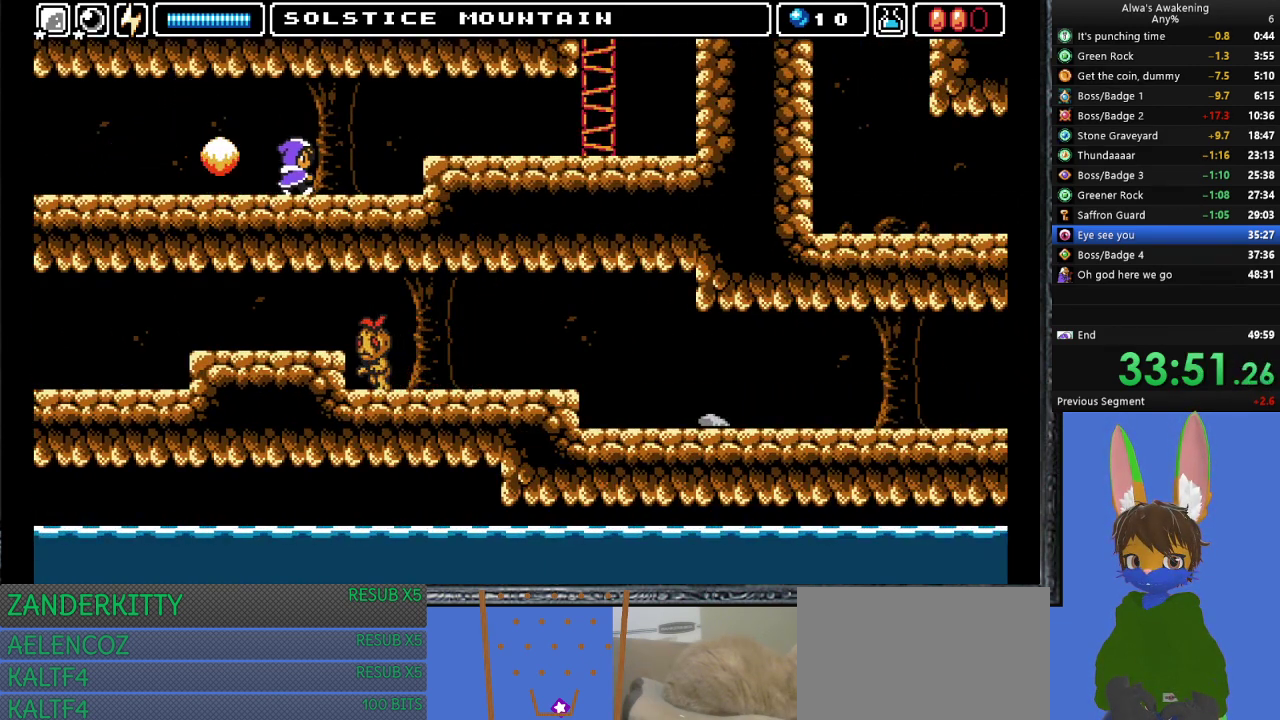
{"buttons": ["DPAD_RIGHT"], "left_stick": "center", "events": [[367, "CROSS", "down"], [400, "CROSS", "up"]]}
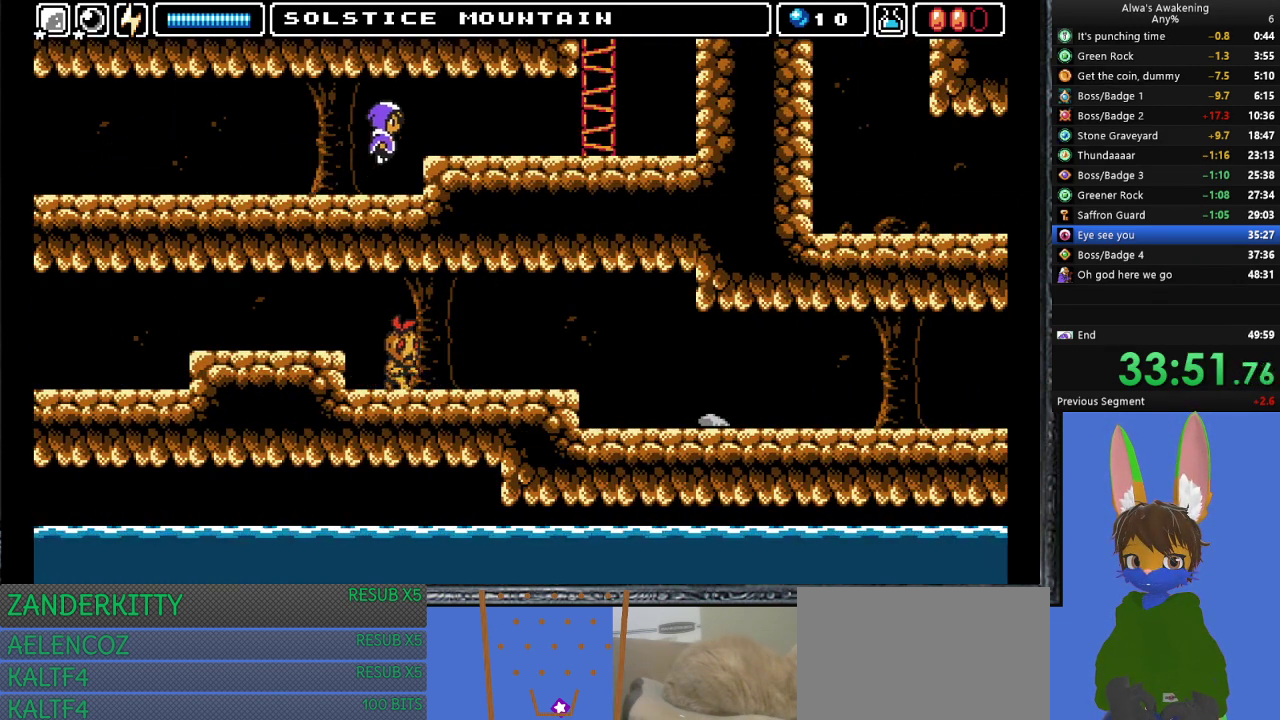
{"buttons": ["DPAD_RIGHT"], "left_stick": "center", "events": []}
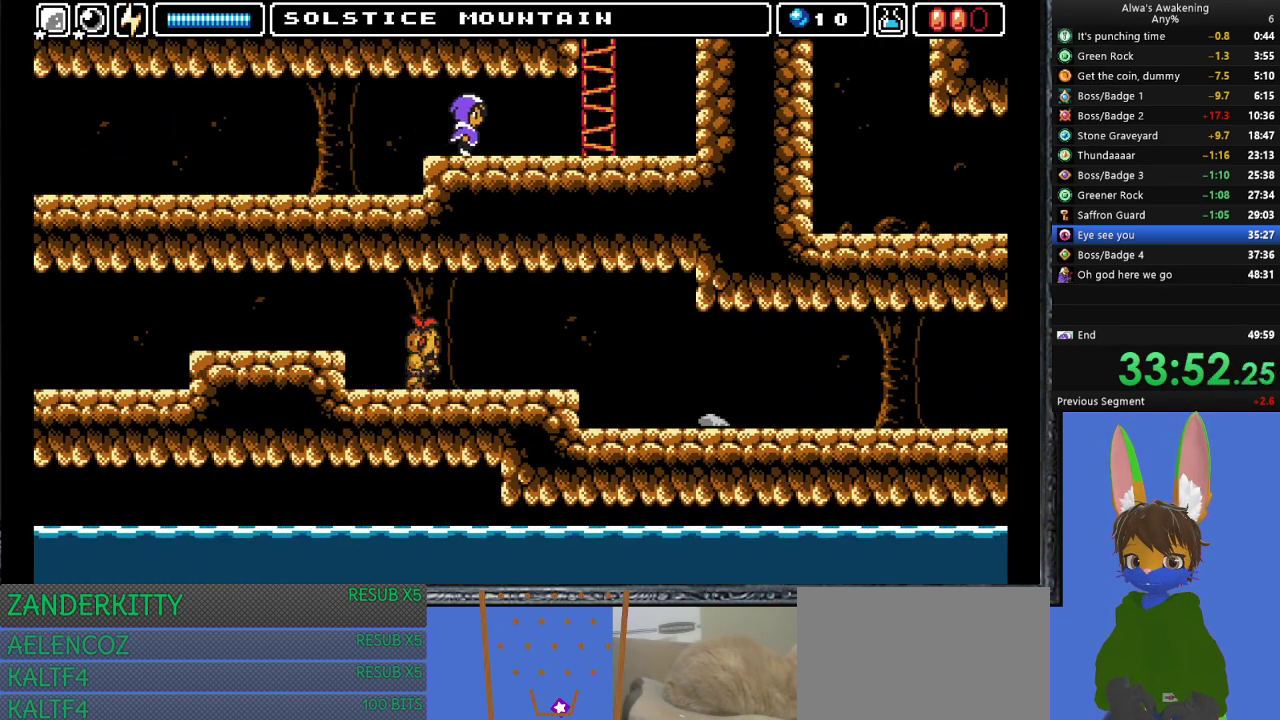
{"buttons": ["DPAD_RIGHT"], "left_stick": "center", "events": []}
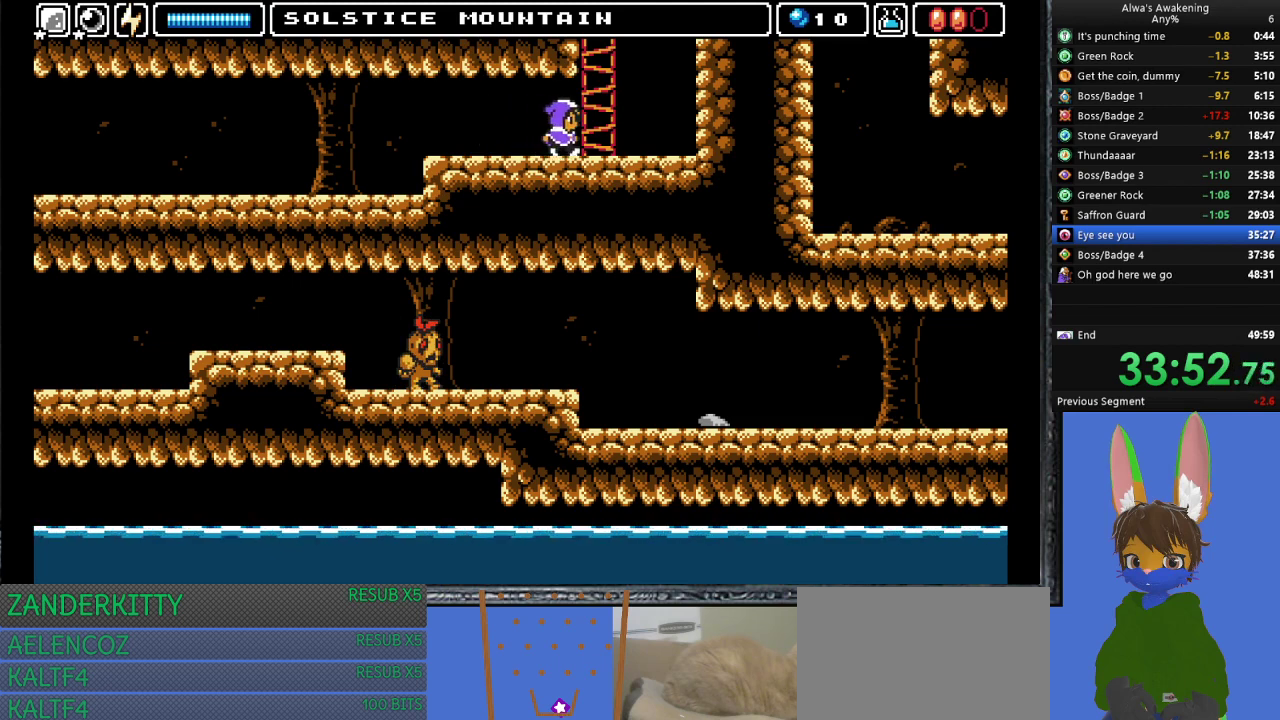
{"buttons": ["CROSS"], "left_stick": "center", "events": [[233, "CROSS", "down"], [233, "DPAD_RIGHT", "up"]]}
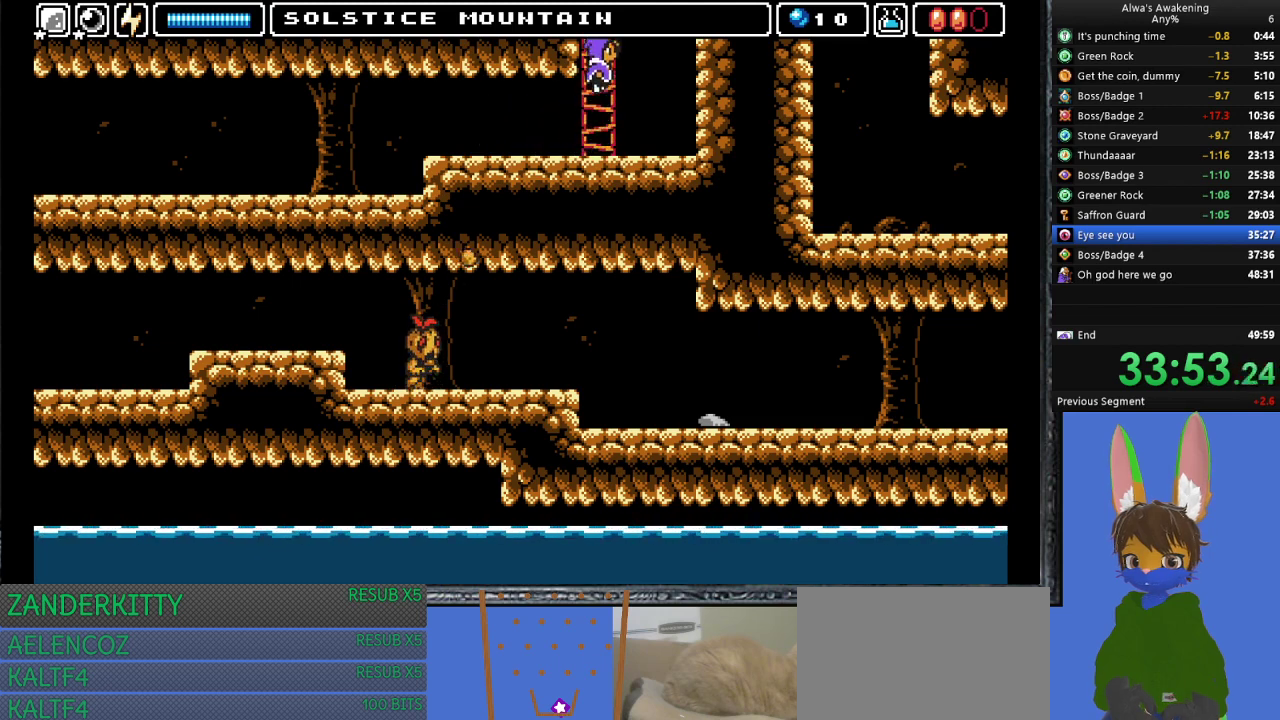
{"buttons": ["CROSS"], "left_stick": "center", "events": []}
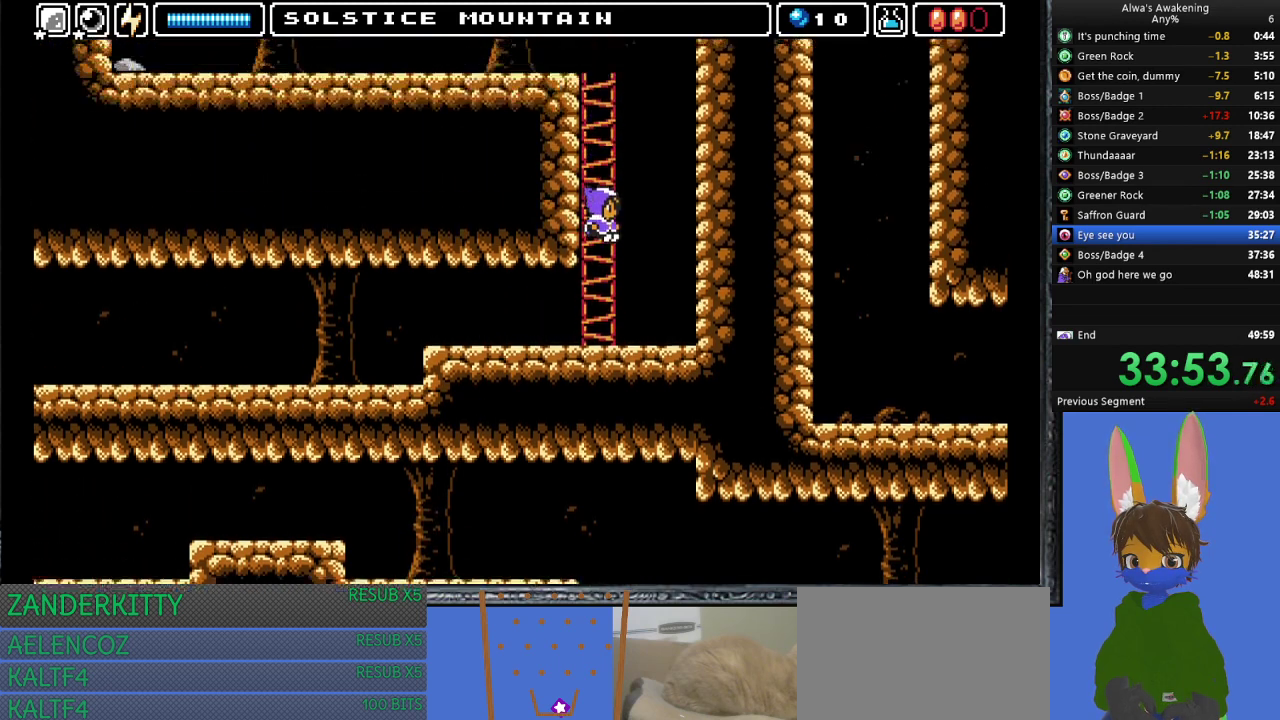
{"buttons": ["DPAD_UP"], "left_stick": "center", "events": [[67, "DPAD_UP", "down"], [367, "CROSS", "up"]]}
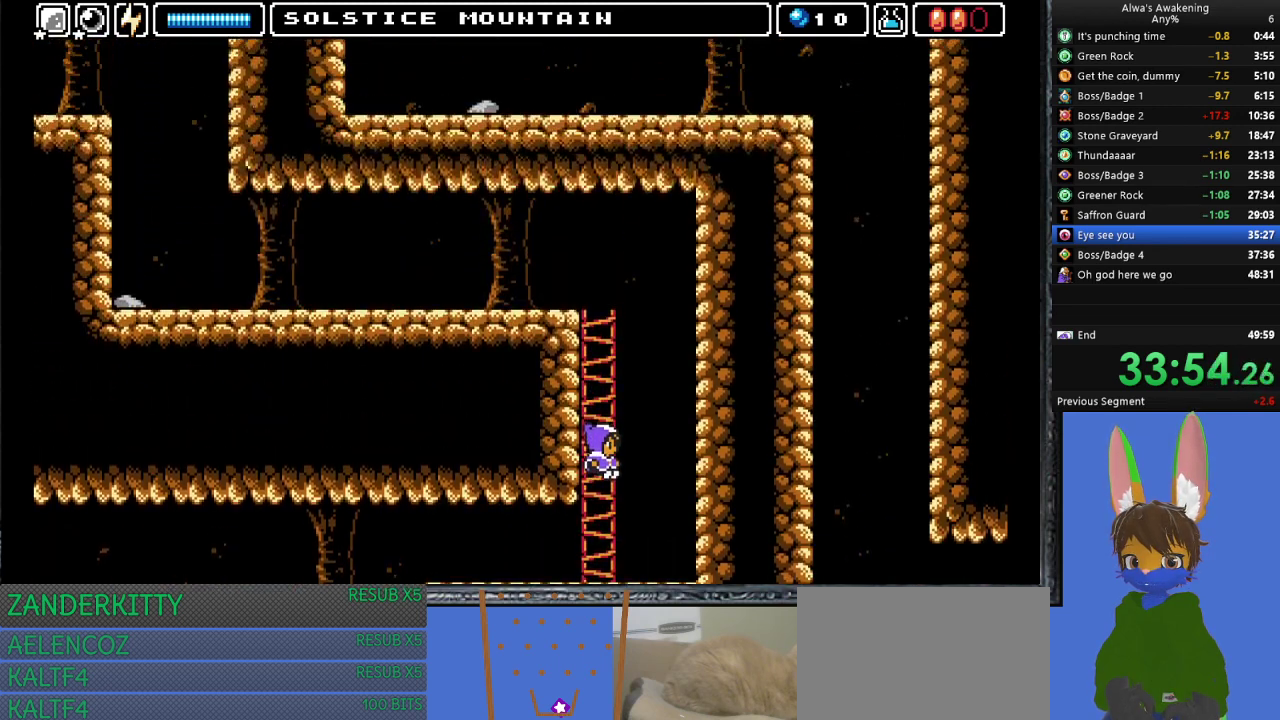
{"buttons": ["DPAD_UP", "DPAD_LEFT"], "left_stick": "center", "events": [[433, "DPAD_LEFT", "down"]]}